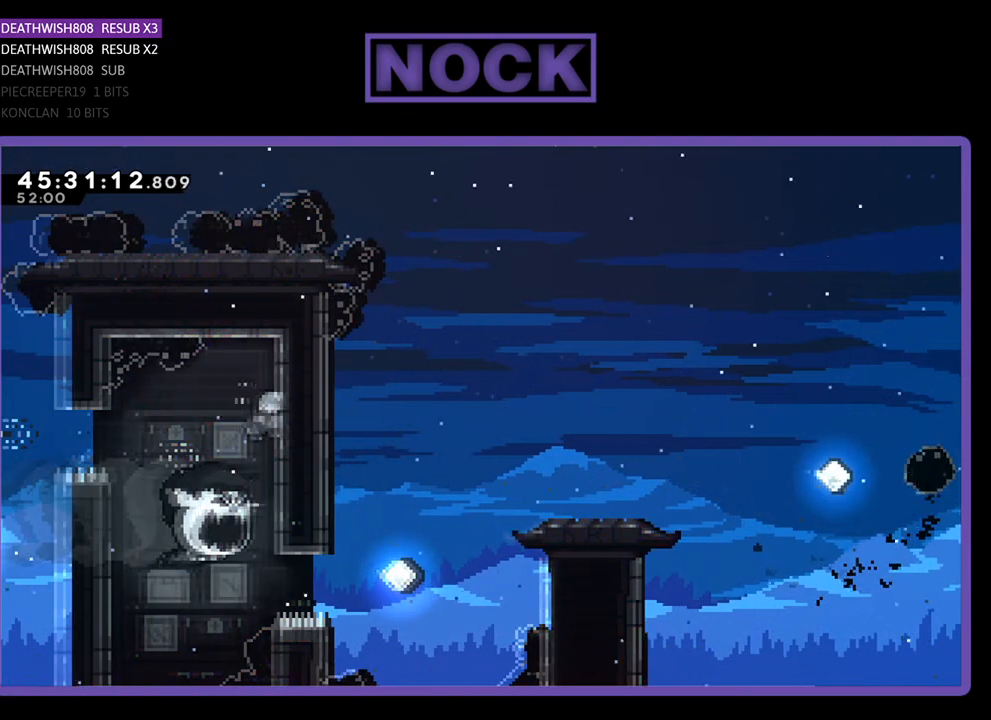
Gameplay with a controller (PlayStation layout); each line is a JSON object with the inputs held at the frame after it. "events" lists button and stick changes between this image and that frame as [ms after this image, input, new state], when the widget could be followed in between. Not read: left_stick right_stick.
{"buttons": ["R2", "DPAD_DOWN"], "events": [[167, "DPAD_RIGHT", "up"], [167, "DPAD_UP", "up"], [433, "DPAD_DOWN", "down"]]}
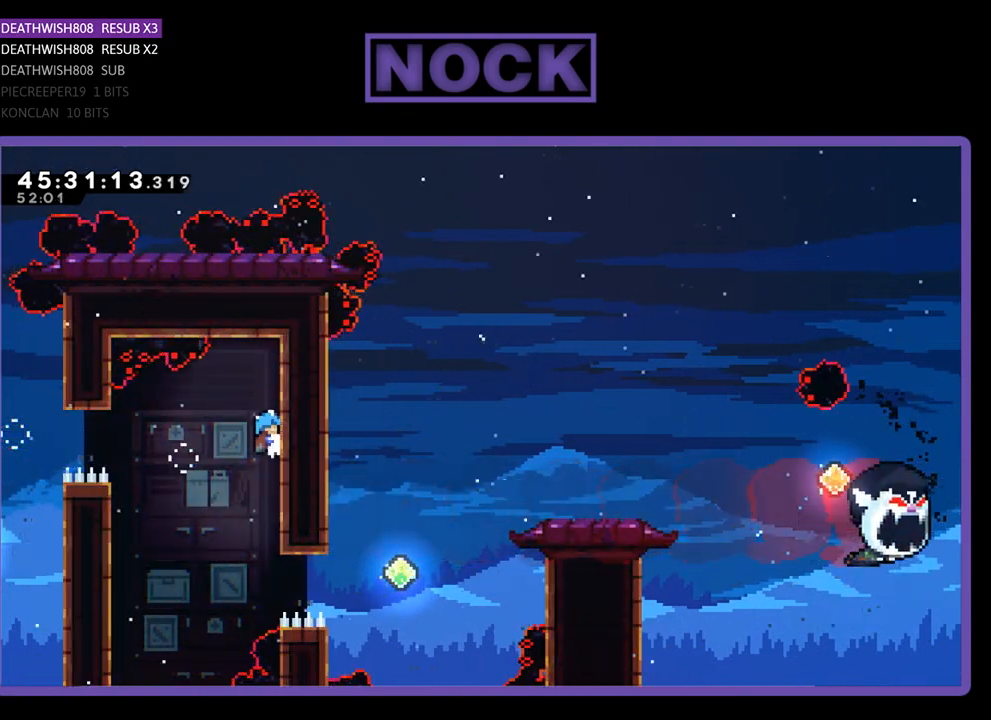
{"buttons": ["R2"], "events": [[333, "DPAD_DOWN", "up"]]}
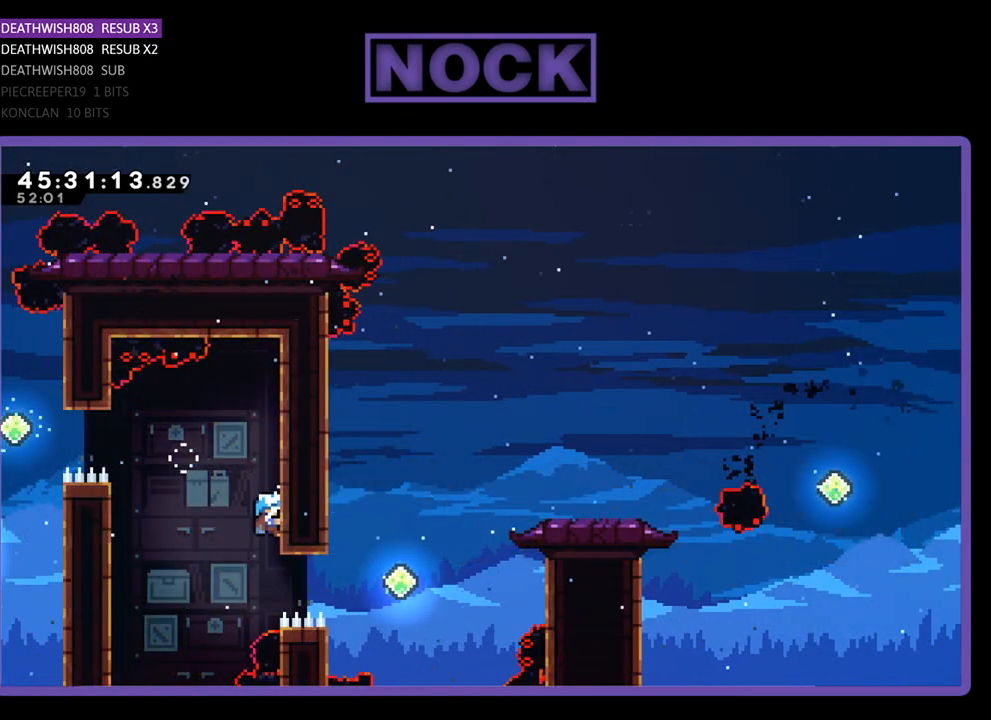
{"buttons": ["R2"], "events": []}
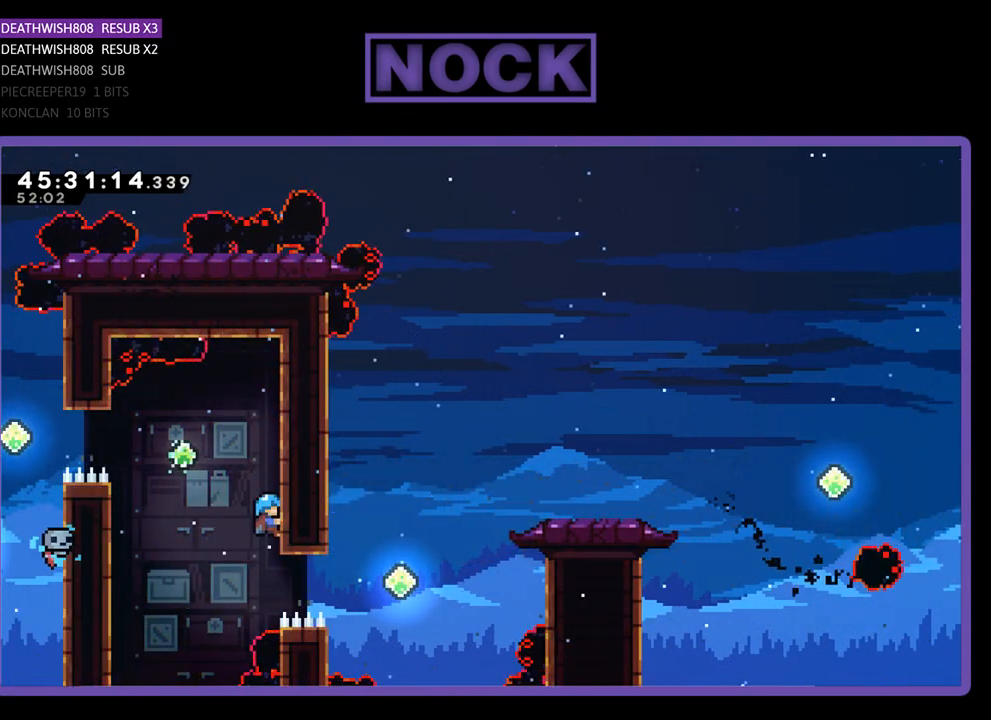
{"buttons": ["R2"], "events": []}
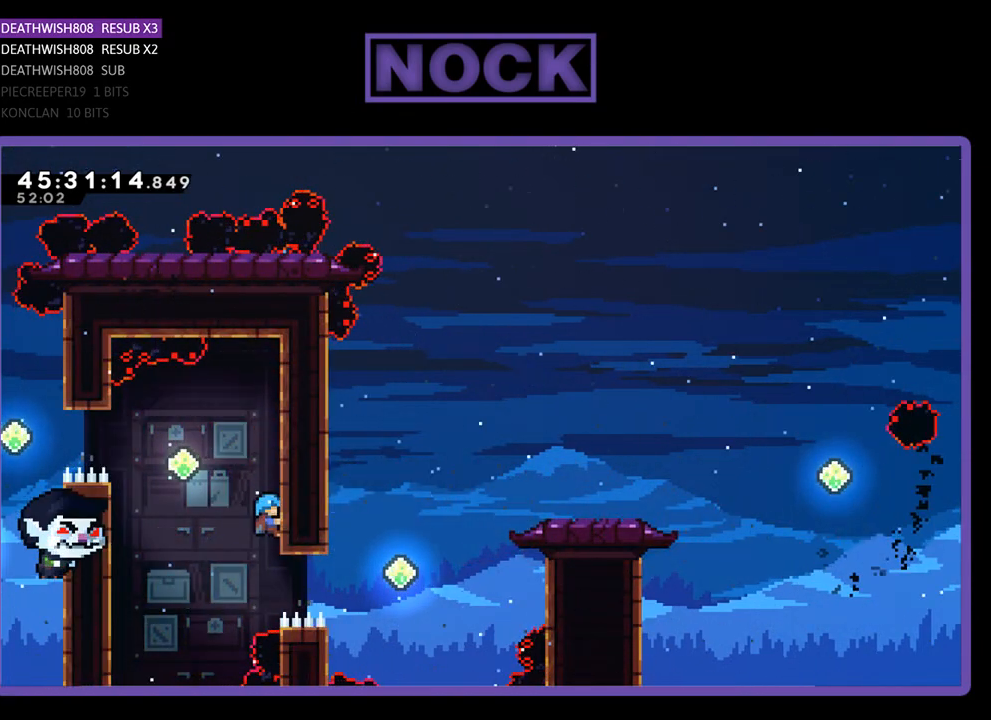
{"buttons": ["R2"], "events": []}
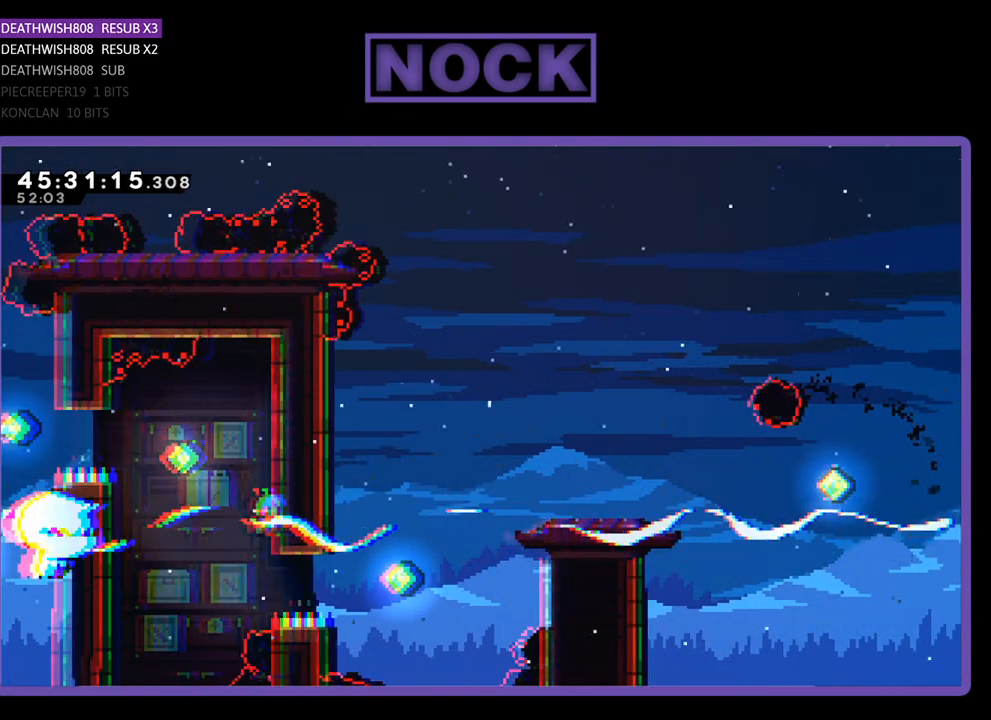
{"buttons": ["R2", "DPAD_UP"], "events": [[167, "DPAD_UP", "down"]]}
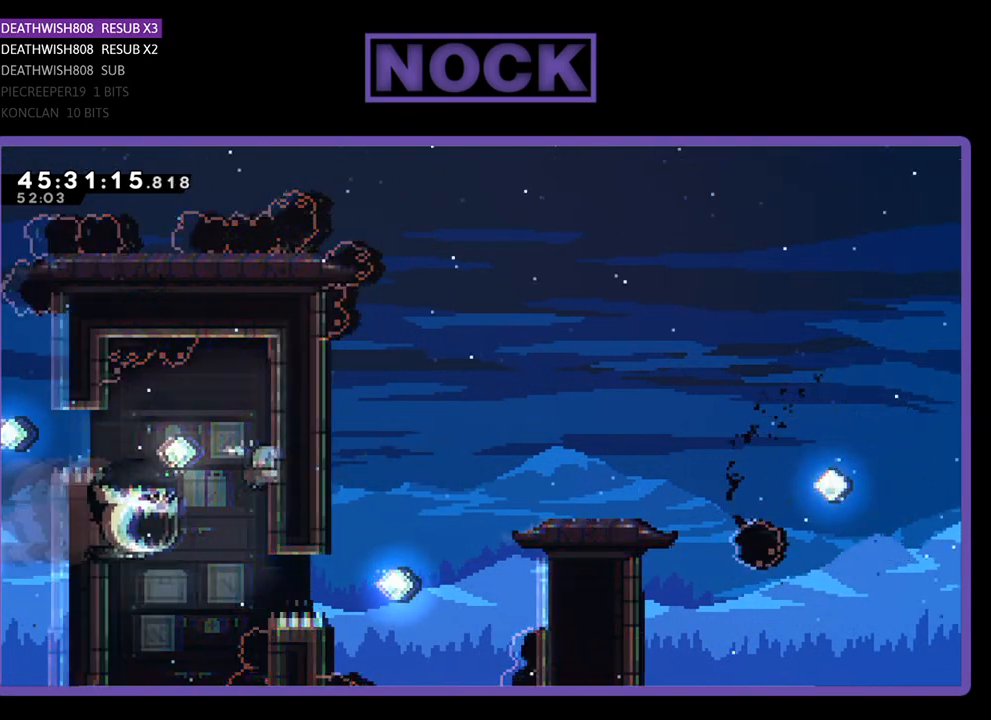
{"buttons": ["R2"], "events": [[267, "DPAD_UP", "up"]]}
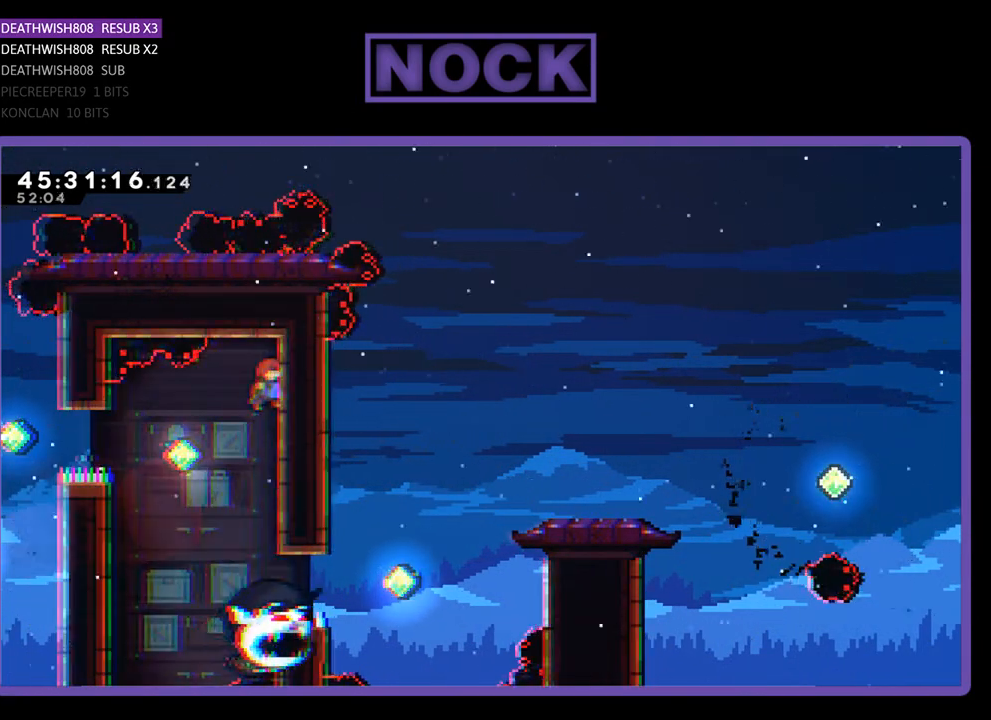
{"buttons": ["R2"], "events": []}
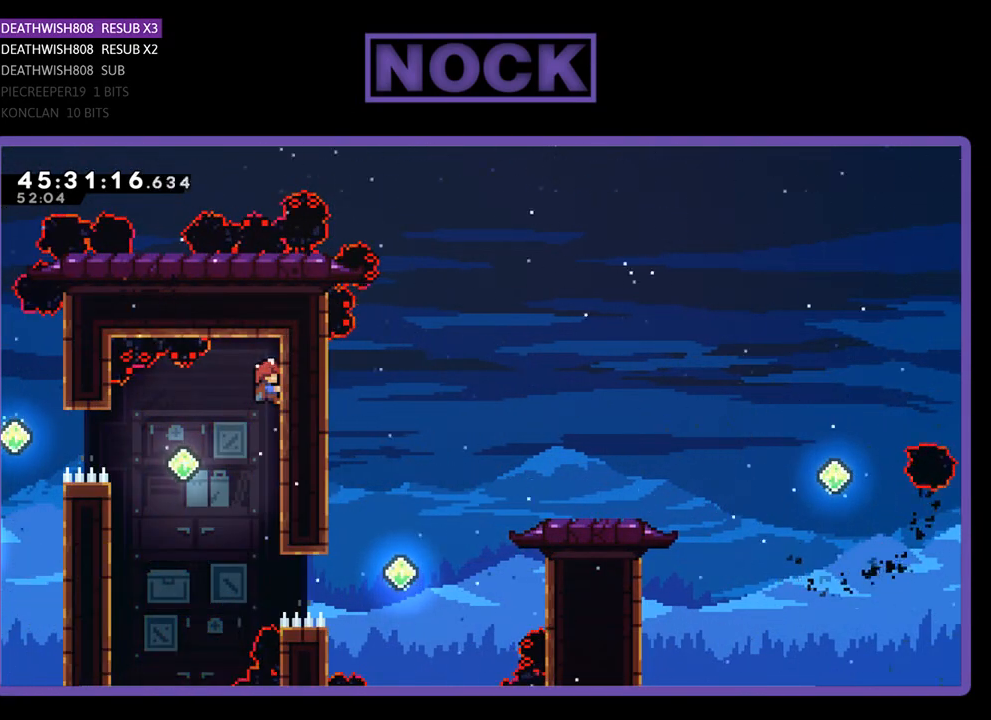
{"buttons": [], "events": [[133, "DPAD_LEFT", "down"], [333, "DPAD_LEFT", "up"], [367, "R2", "up"]]}
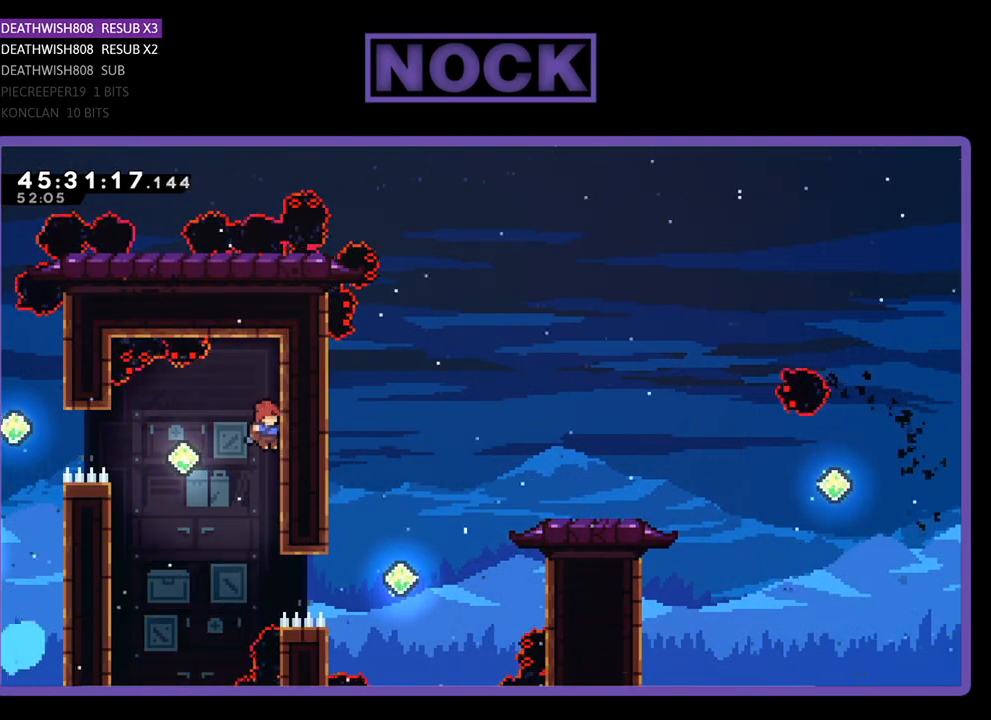
{"buttons": ["CIRCLE", "R2", "DPAD_UP", "DPAD_RIGHT"], "events": [[333, "DPAD_RIGHT", "down"], [333, "R2", "down"], [400, "CIRCLE", "down"], [500, "DPAD_UP", "down"]]}
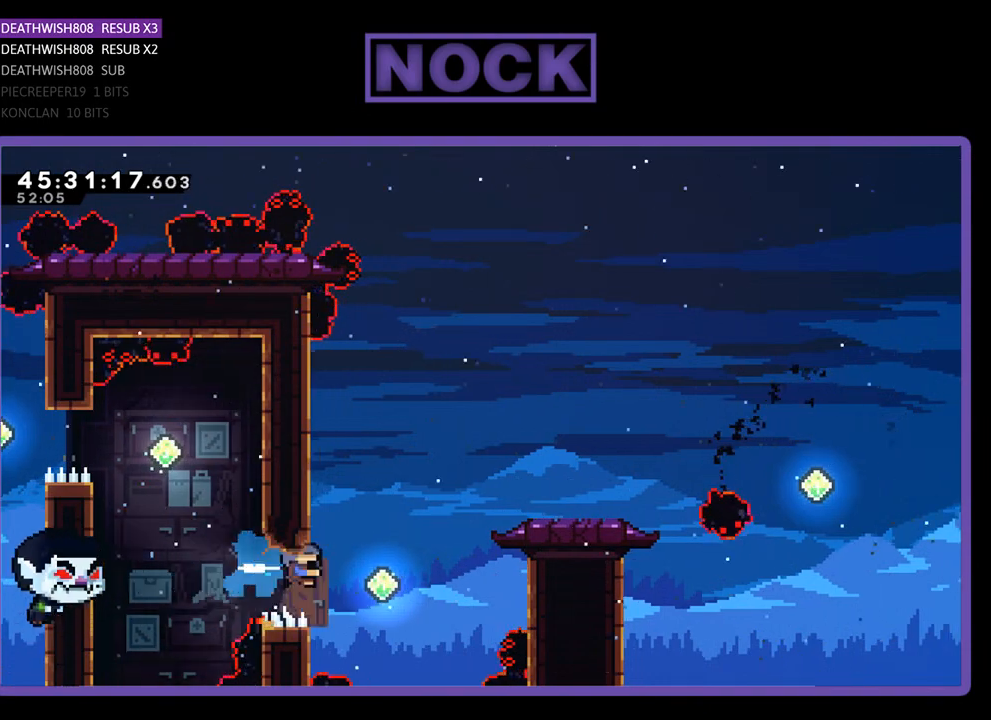
{"buttons": ["CIRCLE", "R2", "DPAD_UP", "DPAD_RIGHT"], "events": [[200, "CIRCLE", "up"], [300, "CIRCLE", "down"]]}
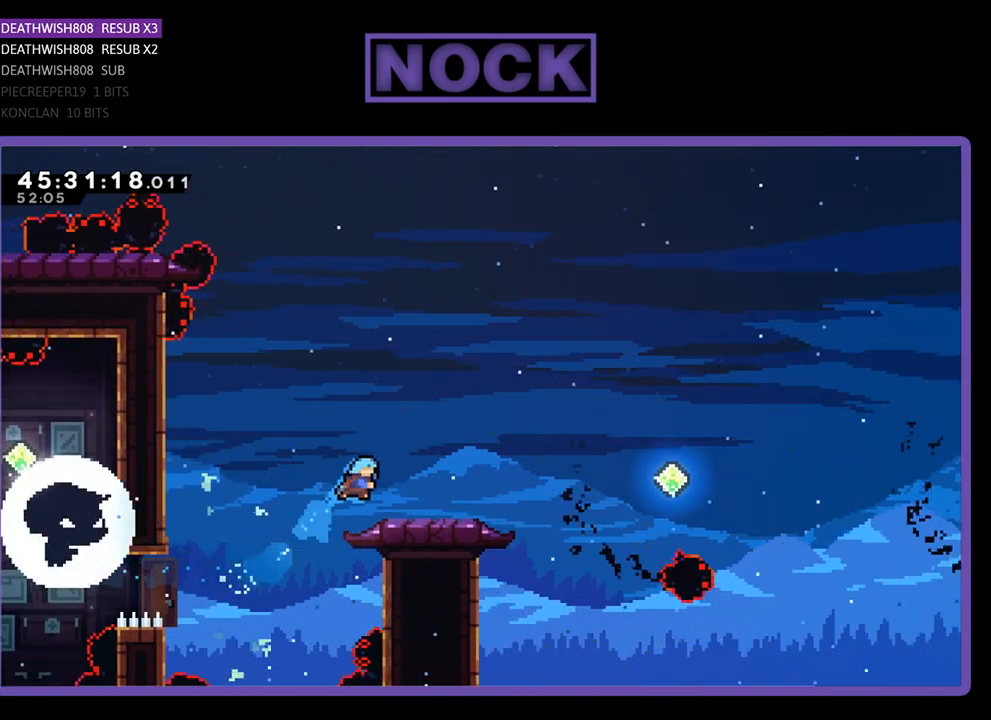
{"buttons": ["R2"], "events": [[67, "CIRCLE", "up"], [133, "DPAD_UP", "up"], [333, "DPAD_RIGHT", "up"]]}
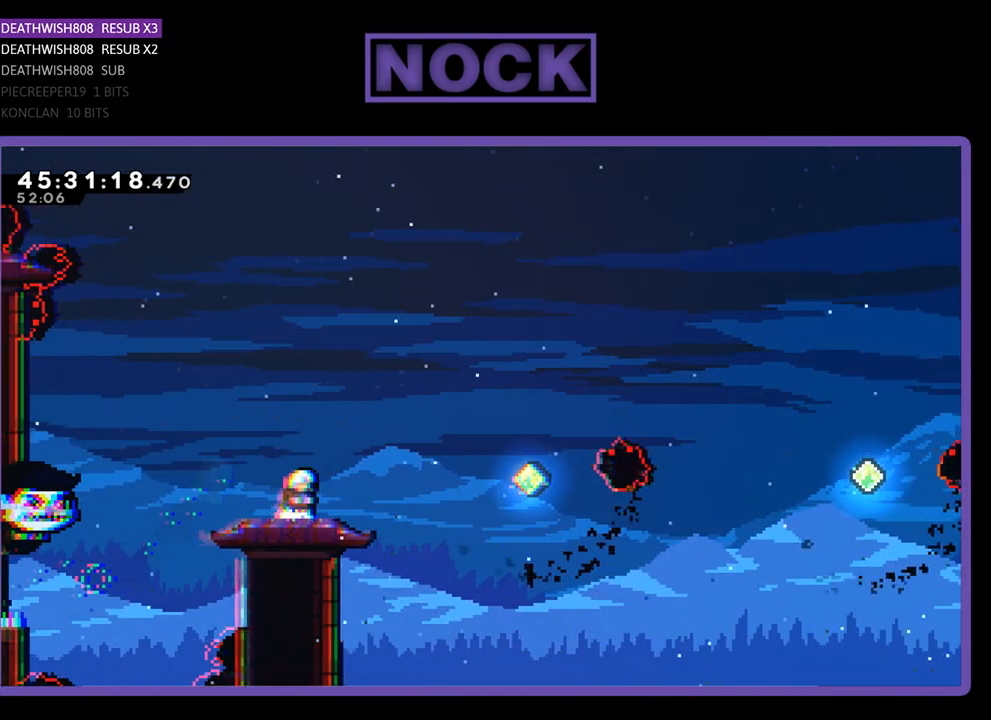
{"buttons": ["R2"], "events": [[67, "CROSS", "down"], [67, "DPAD_UP", "down"], [167, "CROSS", "up"], [233, "CIRCLE", "down"], [367, "CIRCLE", "up"], [367, "DPAD_UP", "up"]]}
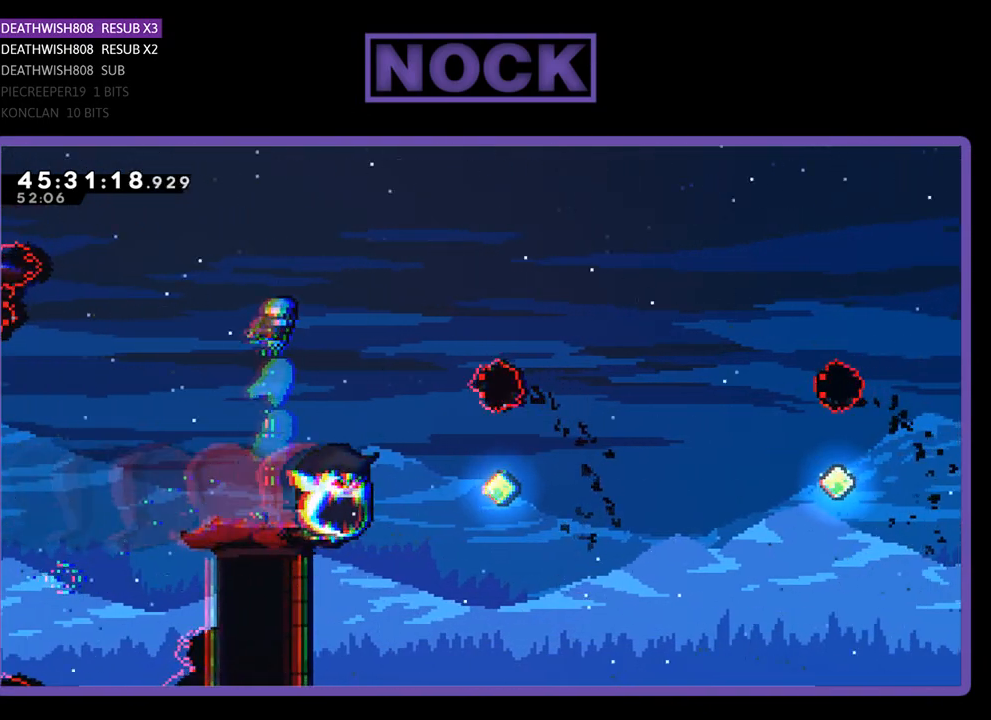
{"buttons": [], "events": [[133, "R2", "up"]]}
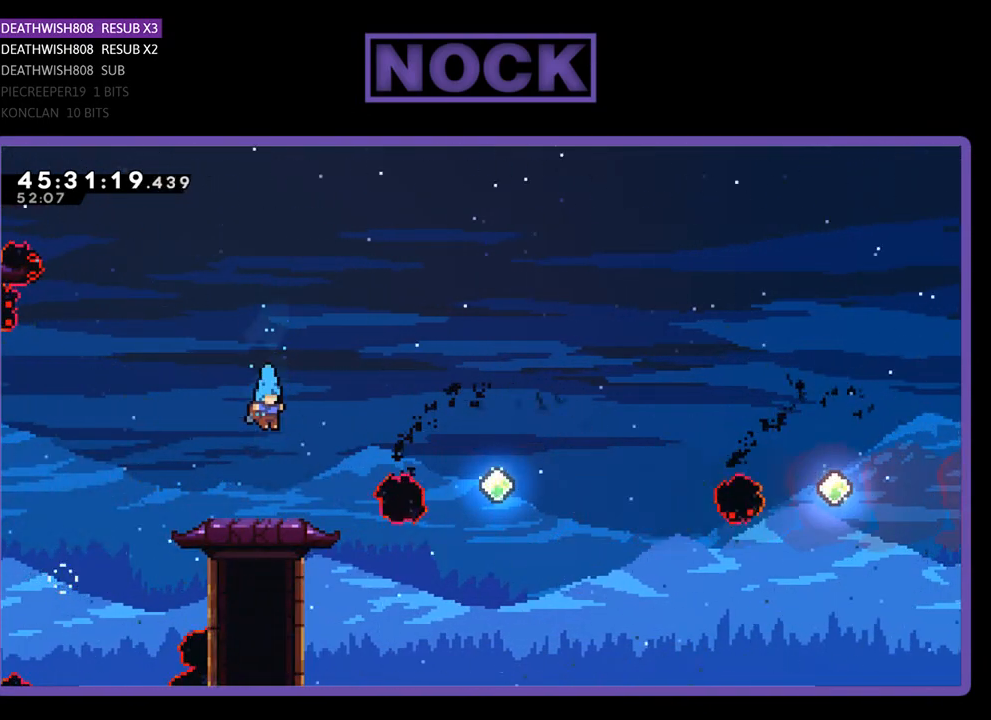
{"buttons": ["R2"], "events": [[300, "R2", "down"]]}
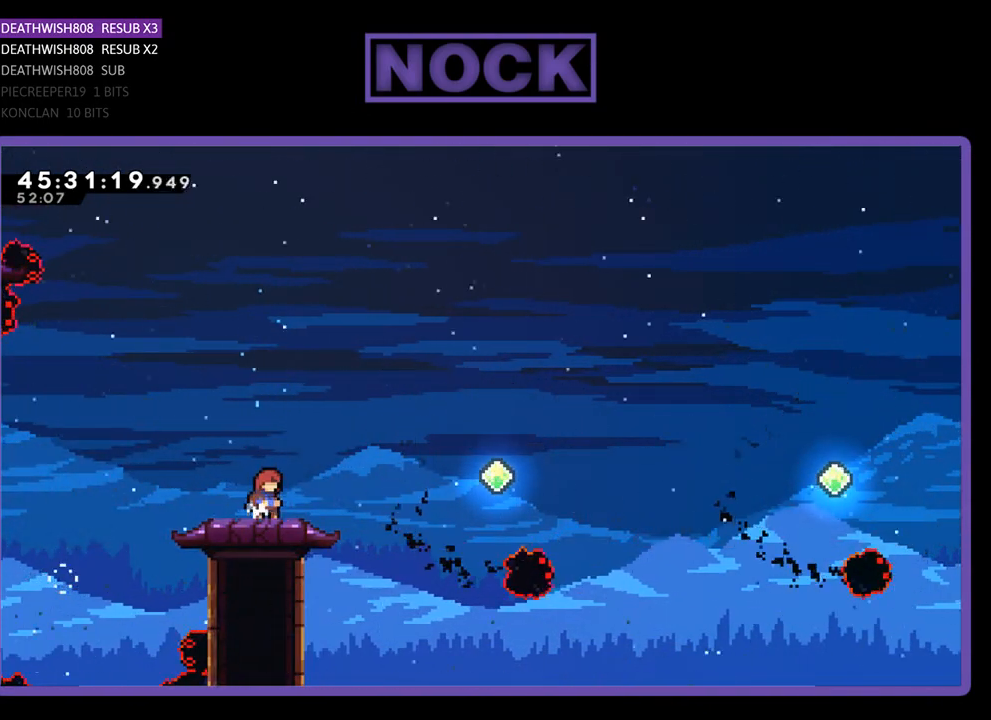
{"buttons": ["CROSS", "R2", "DPAD_RIGHT"], "events": [[67, "DPAD_RIGHT", "down"], [233, "CROSS", "down"]]}
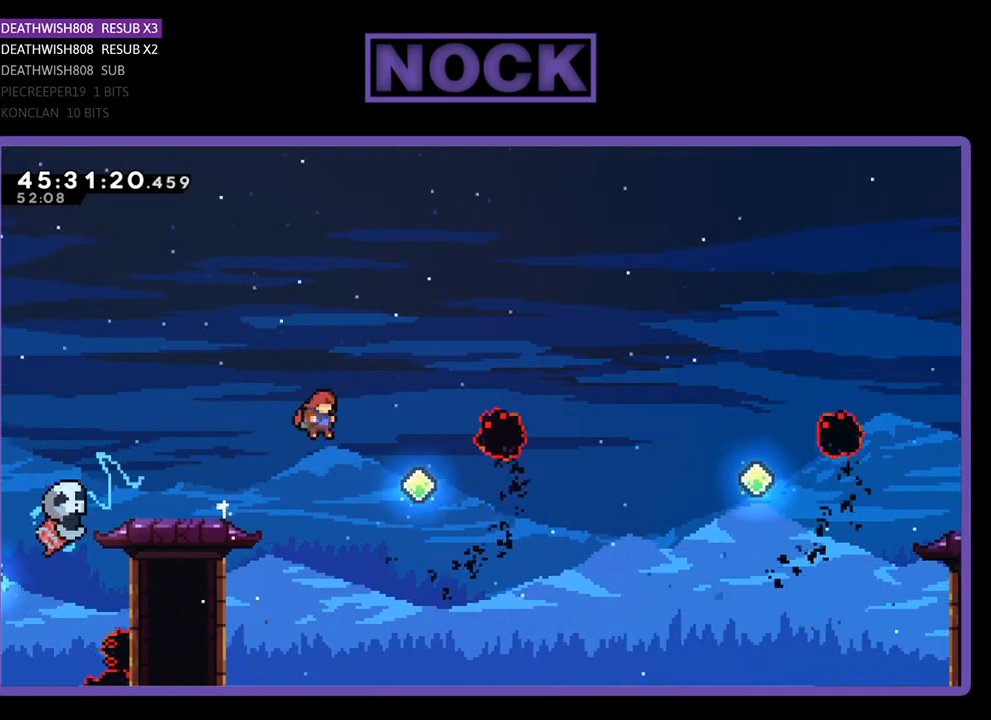
{"buttons": ["R2", "DPAD_RIGHT"], "events": [[33, "CROSS", "up"], [267, "CIRCLE", "down"], [500, "CIRCLE", "up"]]}
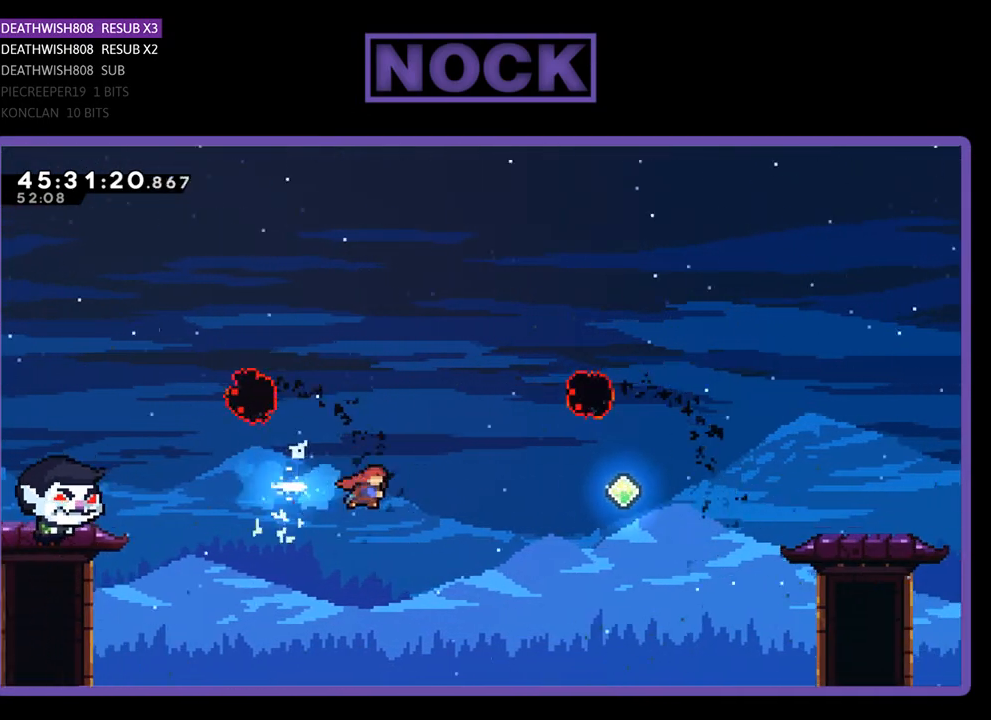
{"buttons": ["CIRCLE", "R2", "DPAD_RIGHT"], "events": [[67, "CIRCLE", "down"], [233, "CIRCLE", "up"], [267, "CIRCLE", "down"], [433, "CIRCLE", "up"], [467, "CIRCLE", "down"]]}
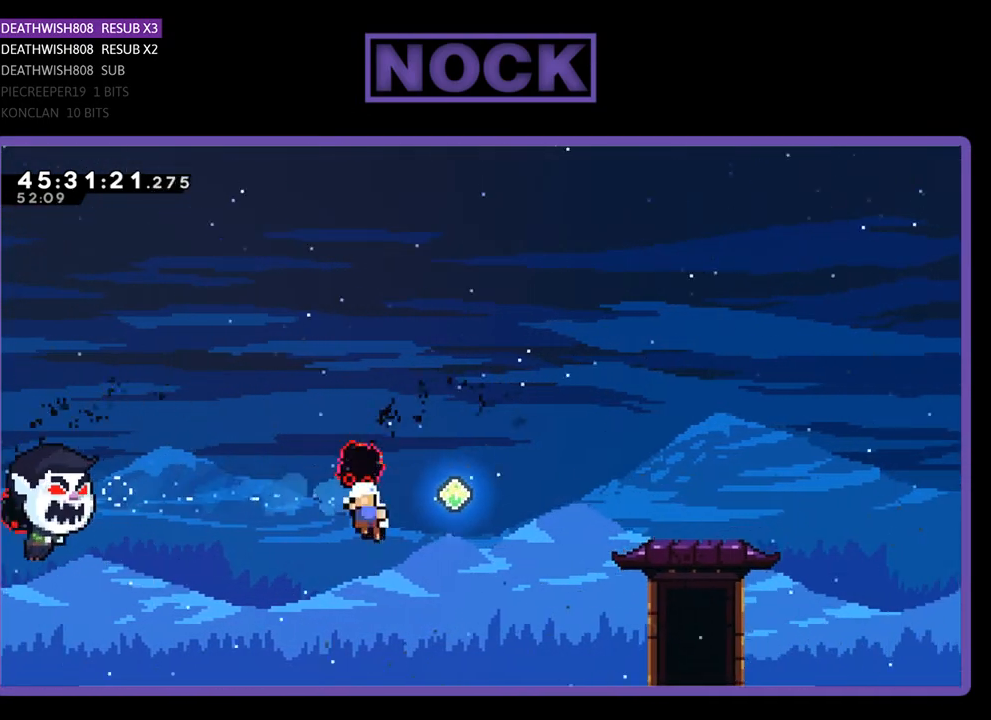
{"buttons": [], "events": [[200, "CIRCLE", "up"], [200, "DPAD_UP", "down"], [267, "CIRCLE", "down"], [333, "CIRCLE", "up"], [367, "DPAD_RIGHT", "up"], [400, "DPAD_UP", "up"], [400, "R2", "up"]]}
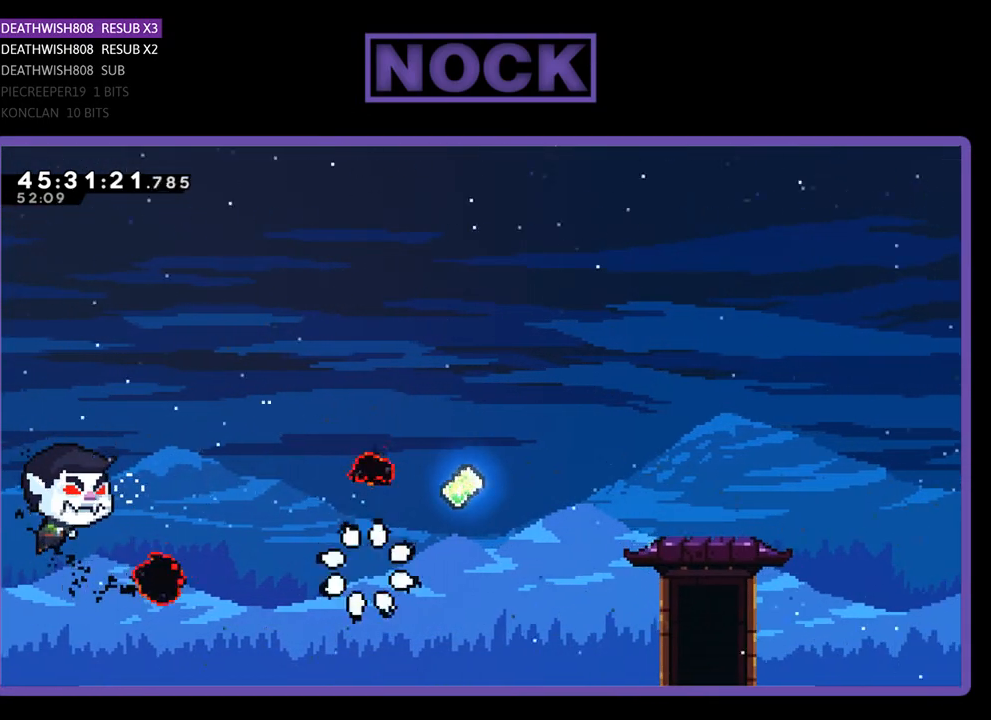
{"buttons": [], "events": []}
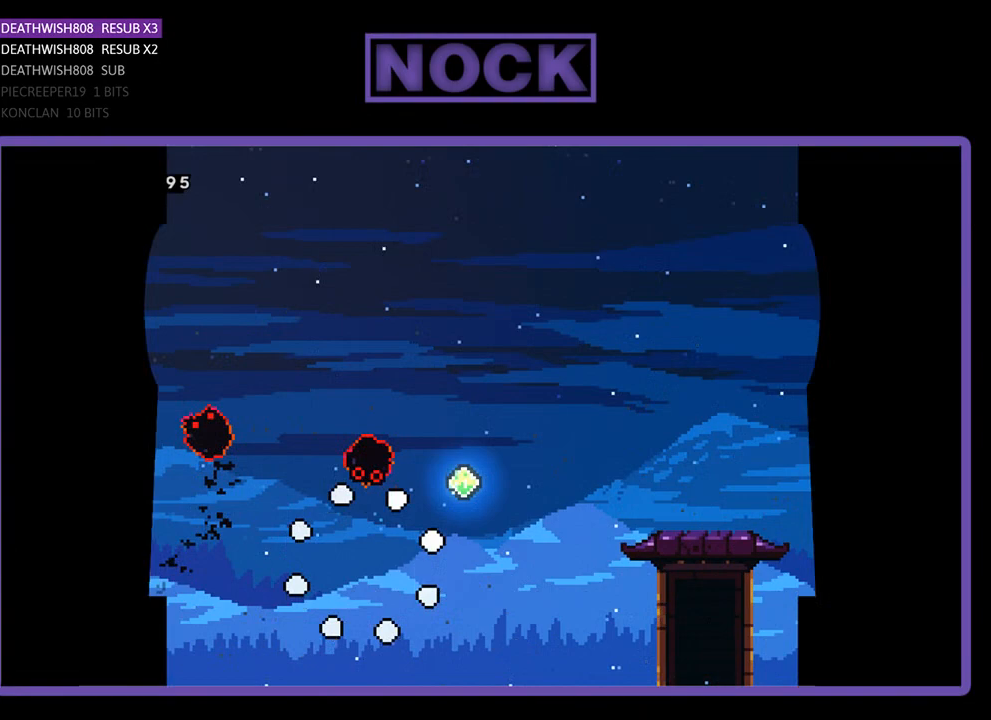
{"buttons": [], "events": []}
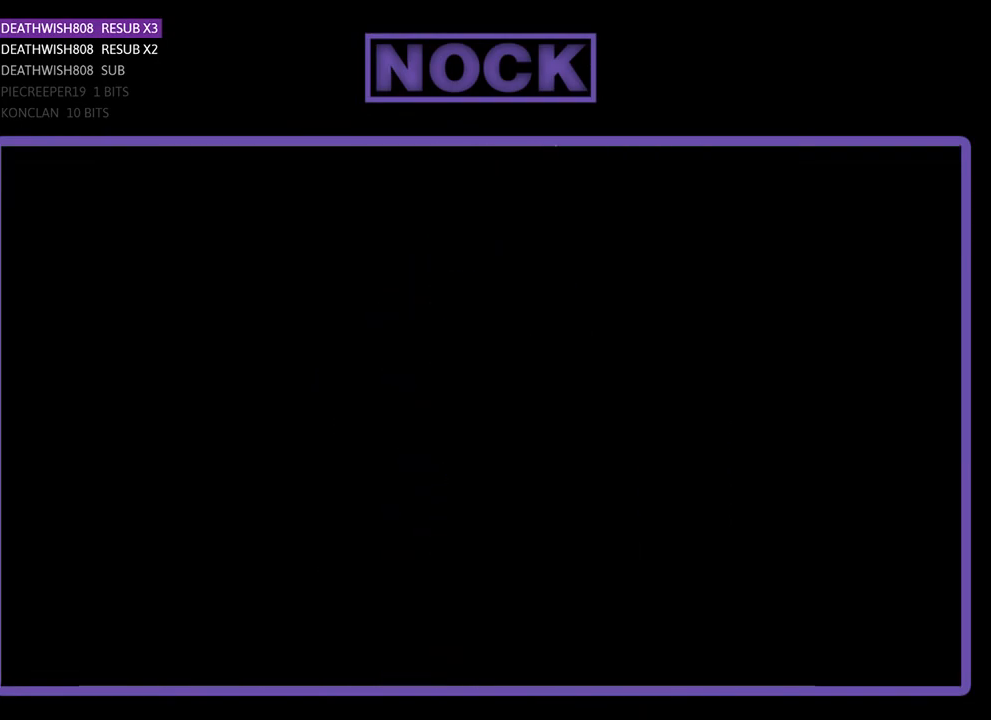
{"buttons": ["R2", "DPAD_RIGHT"], "events": [[167, "DPAD_RIGHT", "down"], [167, "R2", "down"]]}
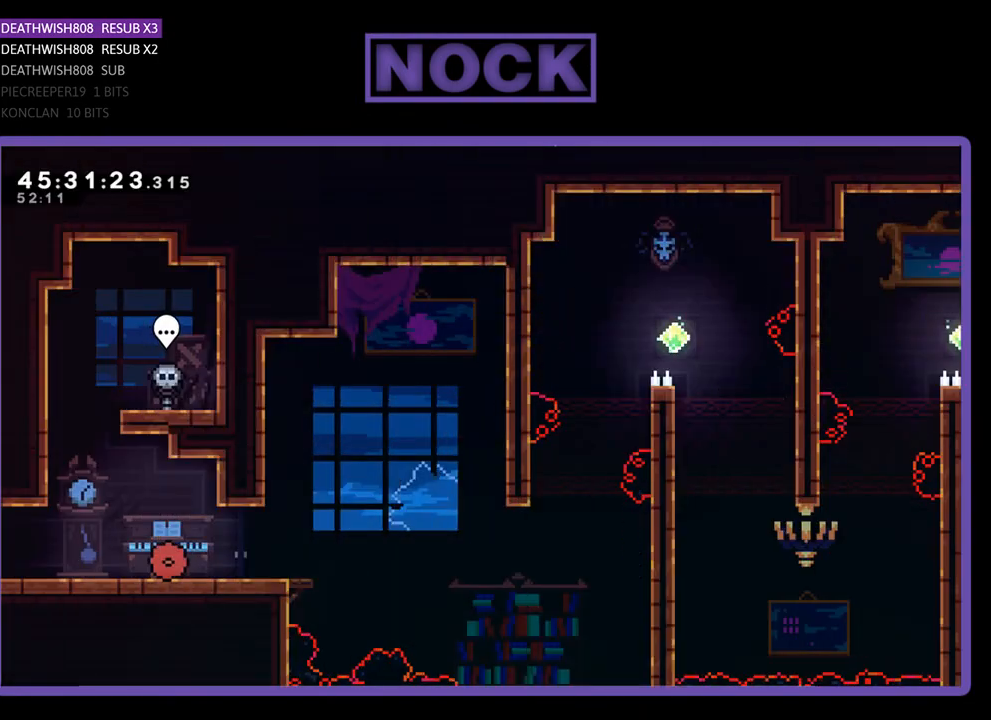
{"buttons": ["R2", "DPAD_RIGHT"], "events": []}
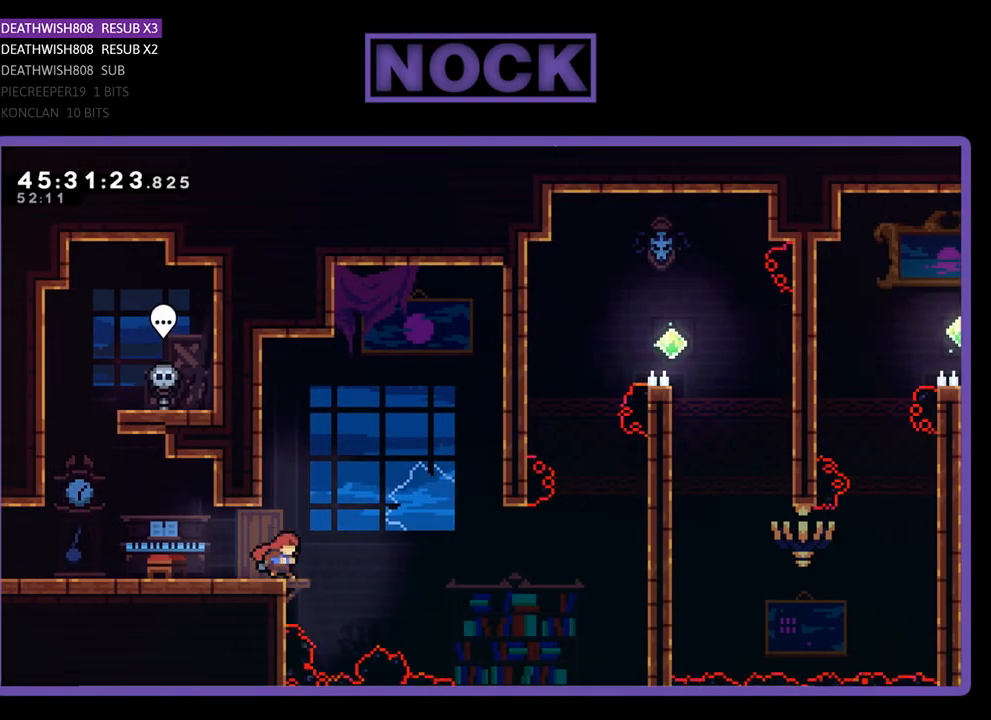
{"buttons": ["CROSS", "R2", "DPAD_RIGHT"], "events": [[100, "CROSS", "down"]]}
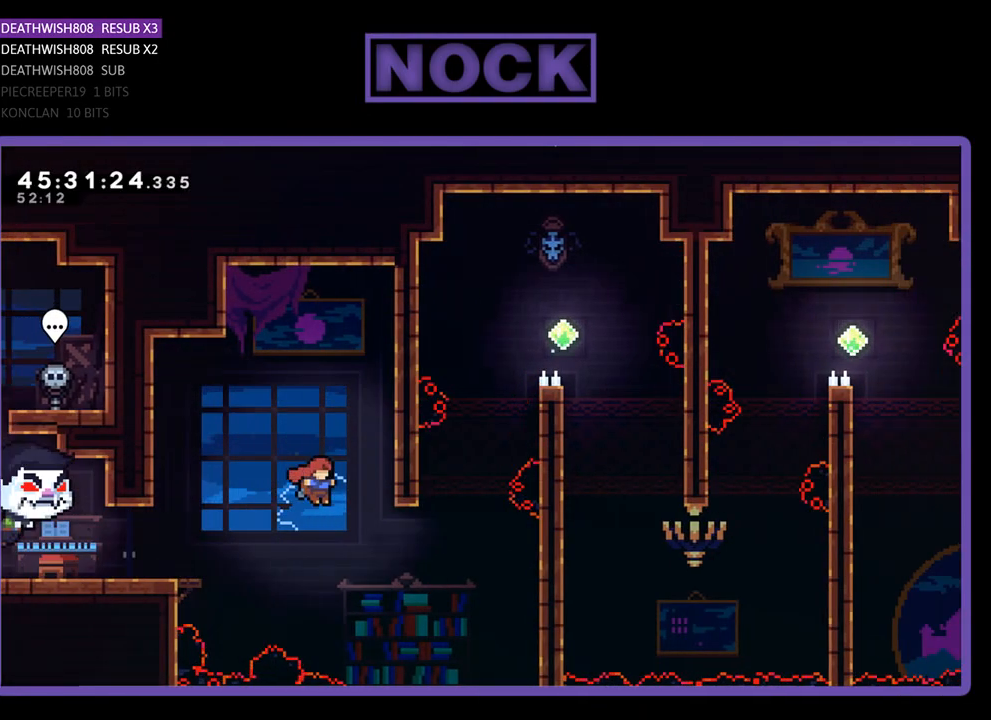
{"buttons": ["CIRCLE", "R2", "DPAD_UP", "DPAD_RIGHT"], "events": [[133, "DPAD_UP", "down"], [167, "CROSS", "up"], [267, "CIRCLE", "down"]]}
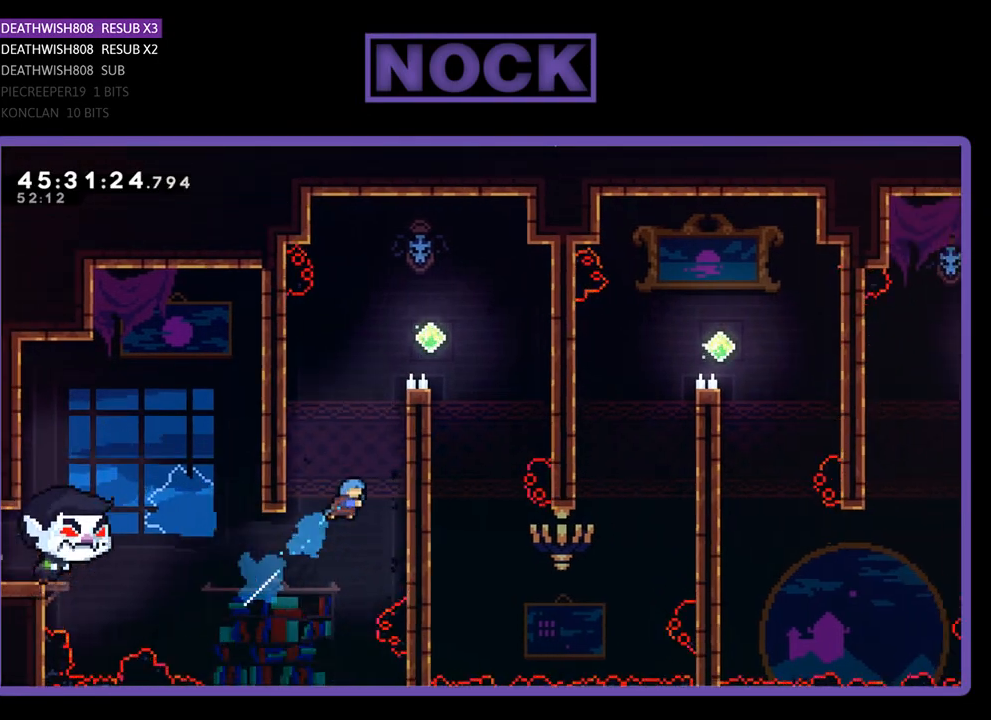
{"buttons": ["CROSS", "R2", "DPAD_UP", "DPAD_RIGHT"], "events": [[167, "CIRCLE", "up"], [300, "CROSS", "down"]]}
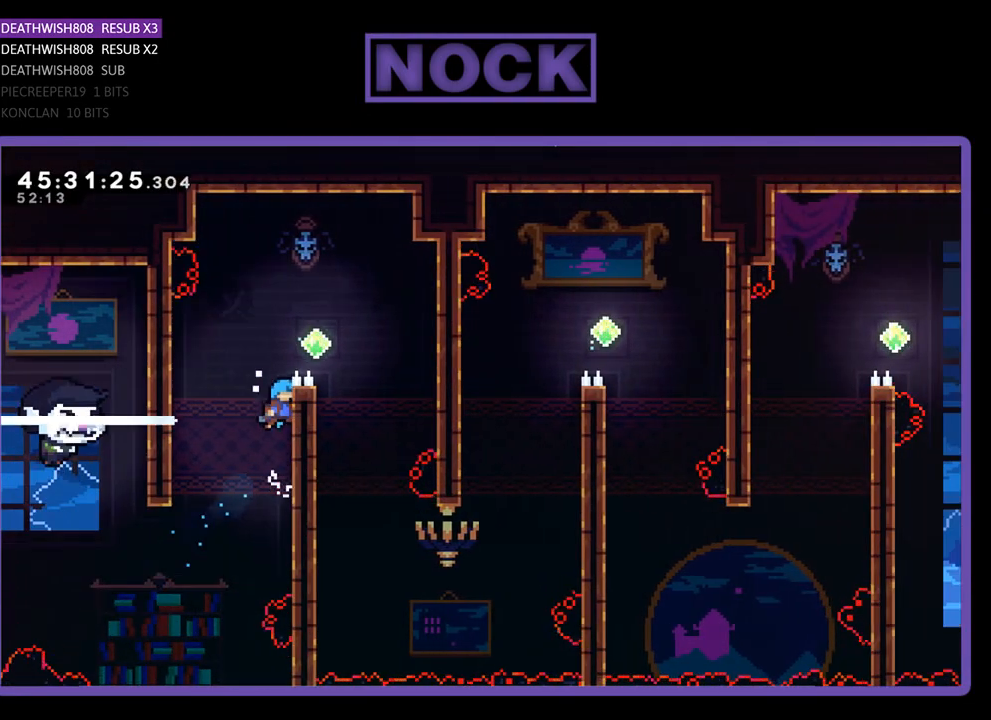
{"buttons": ["R2", "DPAD_RIGHT"], "events": [[33, "CROSS", "up"], [167, "CROSS", "down"], [367, "DPAD_UP", "up"], [400, "CROSS", "up"]]}
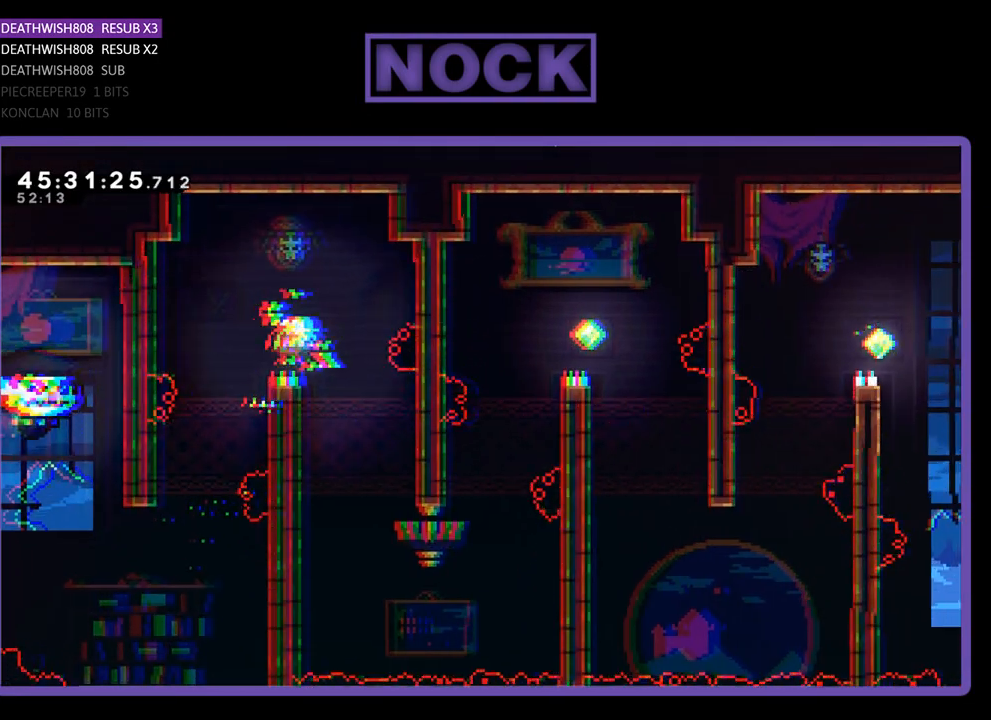
{"buttons": ["R2", "DPAD_DOWN", "DPAD_LEFT"], "events": [[100, "DPAD_RIGHT", "up"], [300, "DPAD_LEFT", "down"], [433, "DPAD_DOWN", "down"]]}
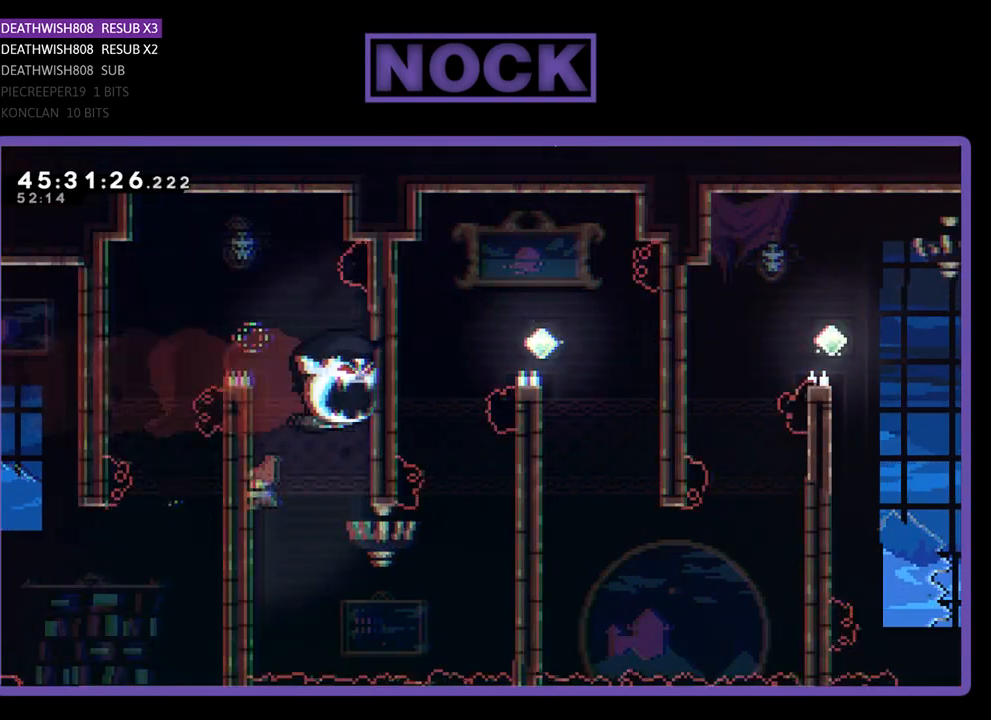
{"buttons": ["R2", "DPAD_DOWN", "DPAD_RIGHT"], "events": [[133, "DPAD_LEFT", "up"], [300, "DPAD_RIGHT", "down"]]}
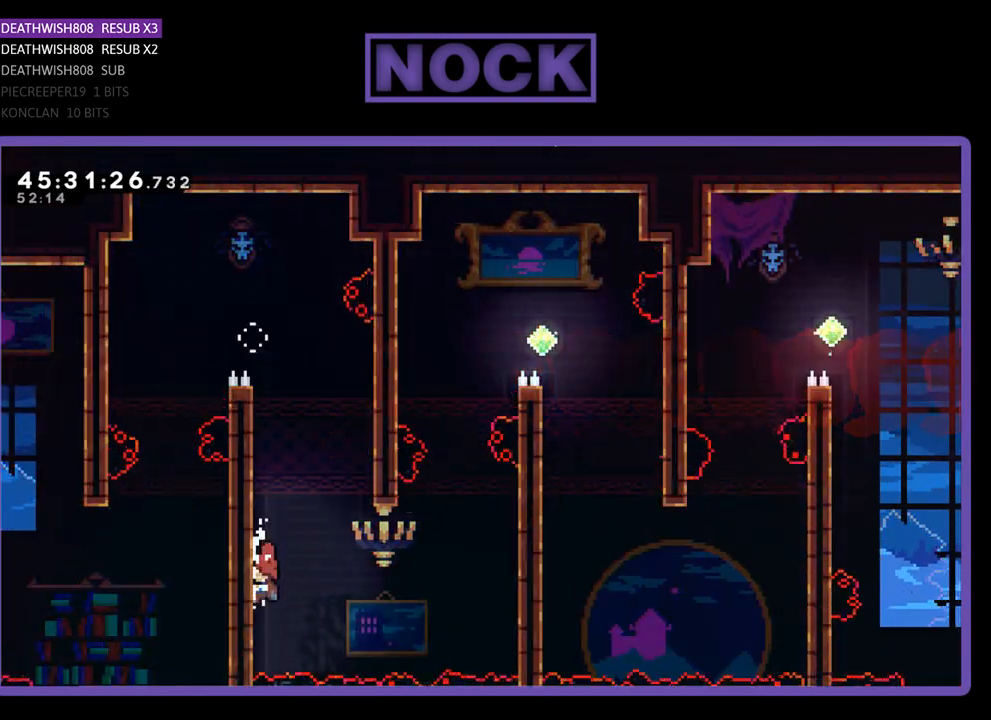
{"buttons": ["R2", "DPAD_UP", "DPAD_RIGHT"], "events": [[167, "CROSS", "down"], [200, "DPAD_DOWN", "up"], [367, "CROSS", "up"], [500, "DPAD_UP", "down"]]}